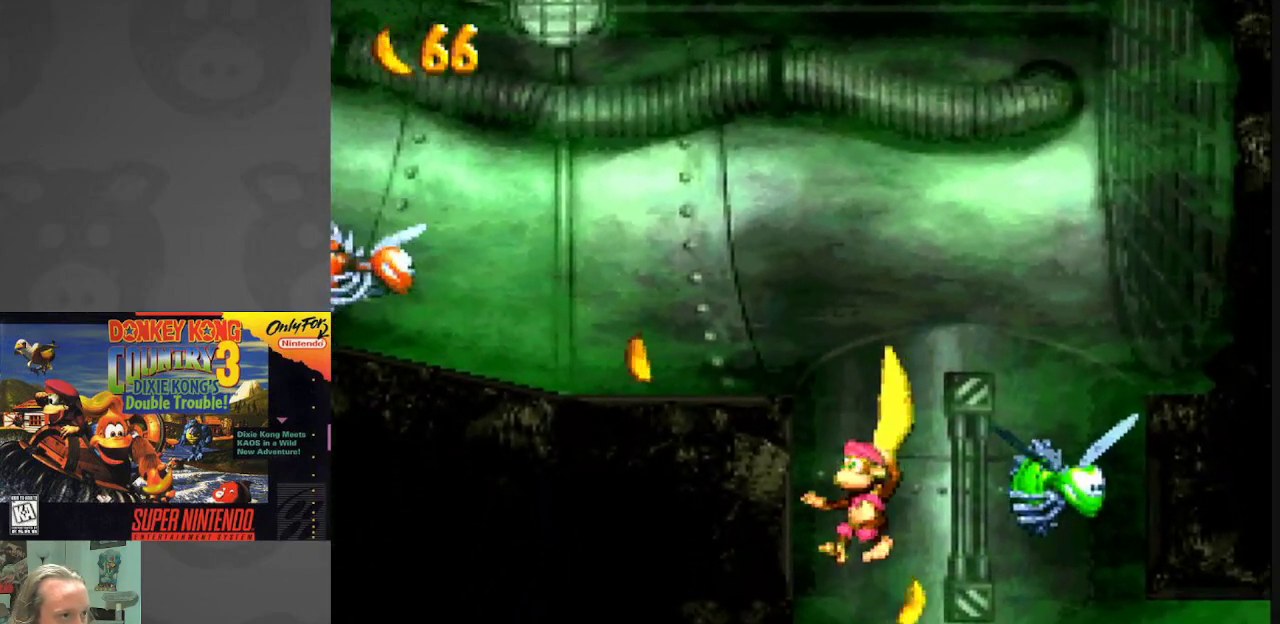
Gameplay with a controller (Nintendo layout); each line is a JSON object with the inputs held at the frame after it. "events" lists button and stick changes between this image and that frame as [ms after this image, input, new state], when the widget could be followed in between. Not read: L3 R3.
{"buttons": ["Y", "DPAD_RIGHT"], "events": [[317, "DPAD_RIGHT", "up"], [367, "DPAD_RIGHT", "down"]]}
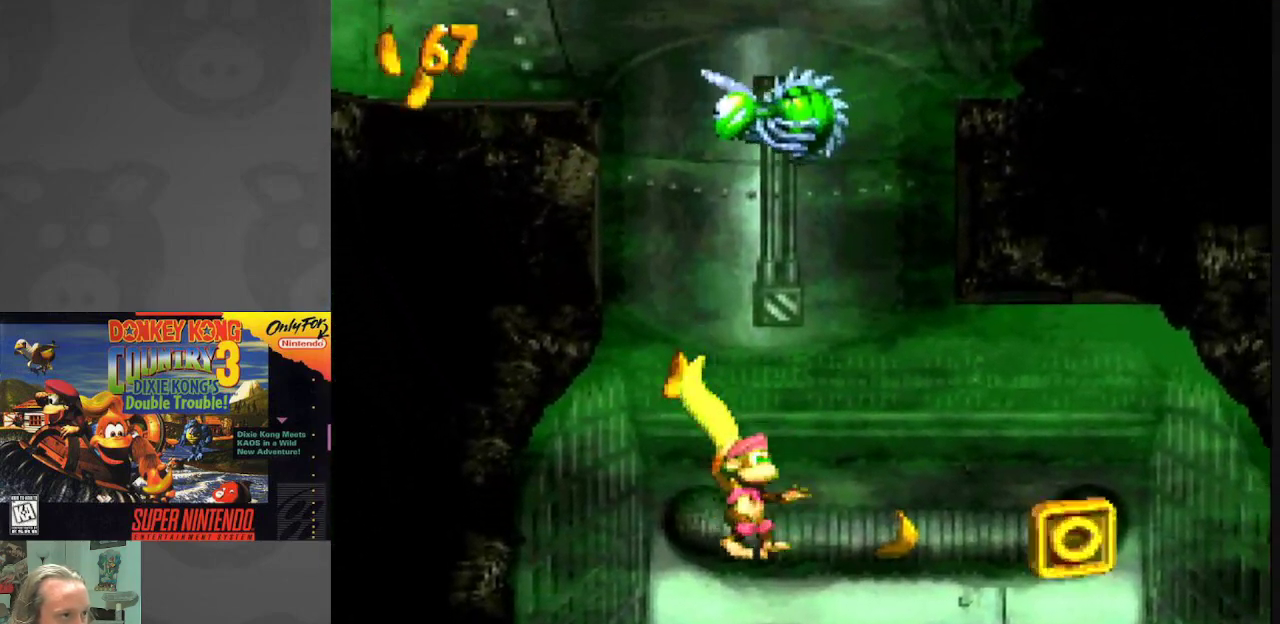
{"buttons": ["Y", "DPAD_RIGHT"], "events": []}
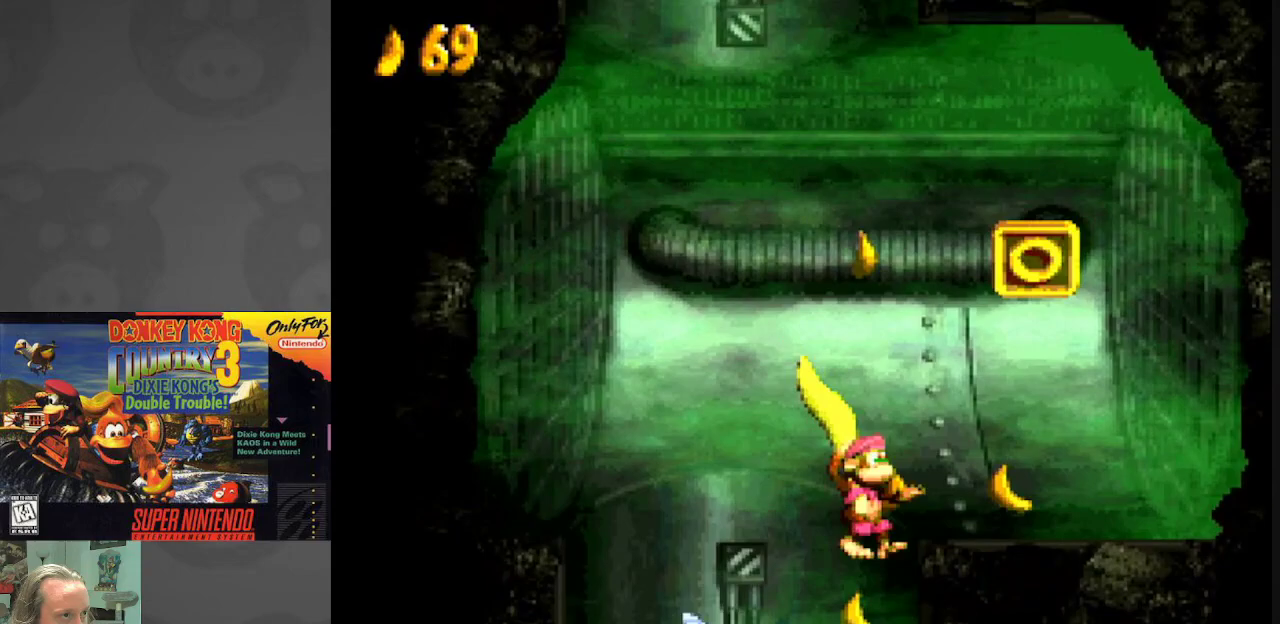
{"buttons": ["Y", "DPAD_LEFT"], "events": [[417, "DPAD_RIGHT", "up"], [483, "DPAD_LEFT", "down"]]}
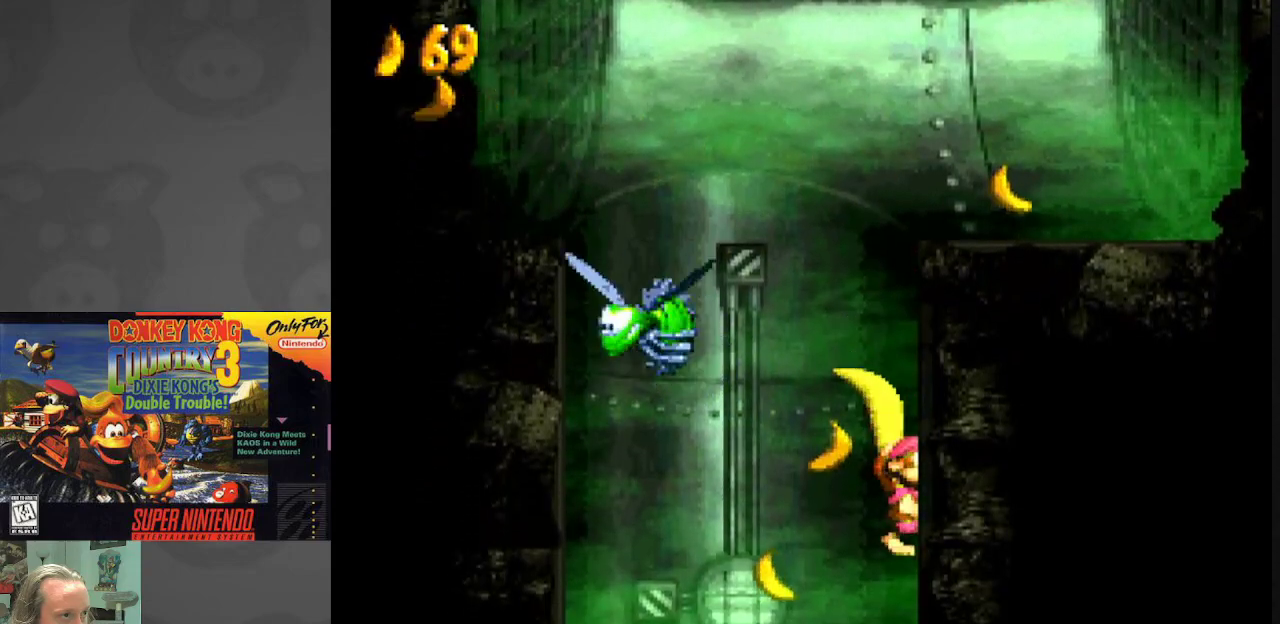
{"buttons": ["Y", "DPAD_RIGHT"], "events": [[417, "DPAD_LEFT", "up"], [450, "DPAD_RIGHT", "down"]]}
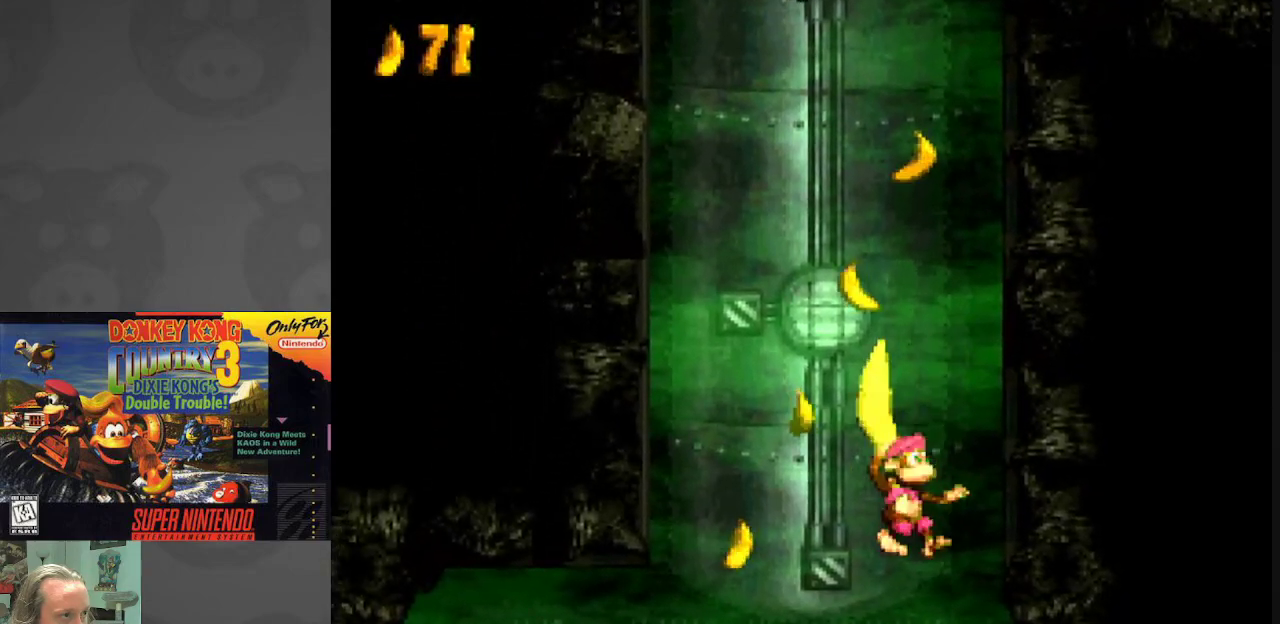
{"buttons": ["Y", "DPAD_LEFT"], "events": [[150, "DPAD_RIGHT", "up"], [217, "DPAD_LEFT", "down"]]}
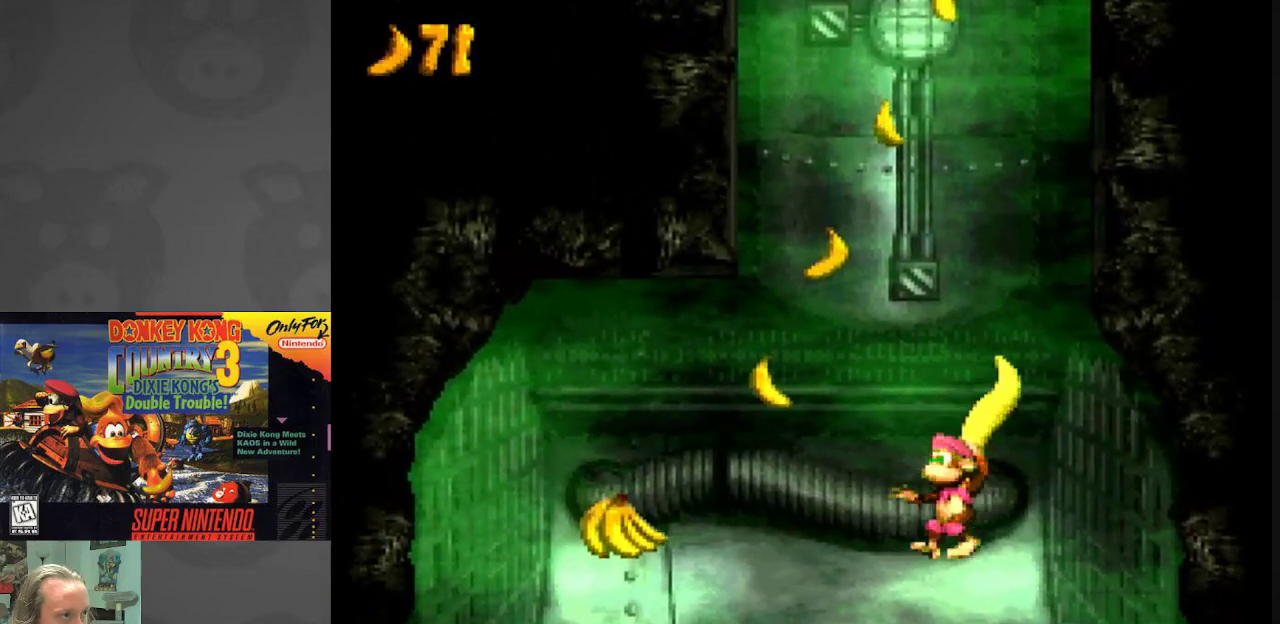
{"buttons": ["Y", "DPAD_LEFT"], "events": [[67, "DPAD_LEFT", "up"], [100, "DPAD_RIGHT", "down"], [300, "DPAD_LEFT", "down"], [300, "DPAD_RIGHT", "up"]]}
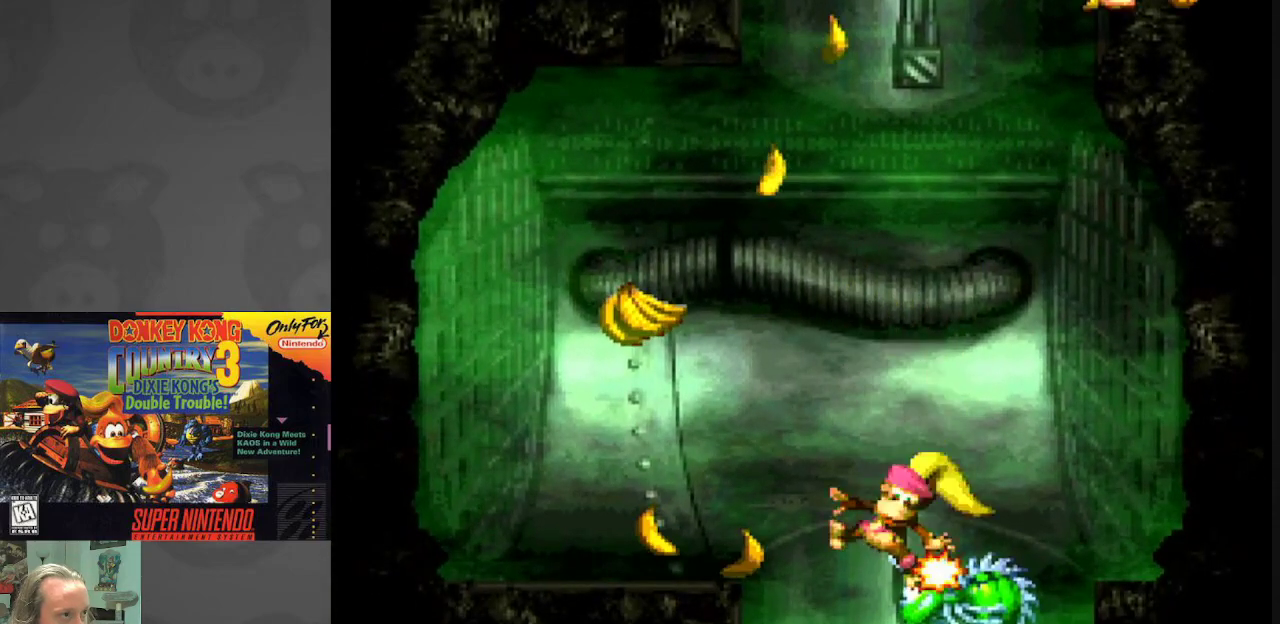
{"buttons": ["Y"], "events": [[133, "DPAD_LEFT", "up"]]}
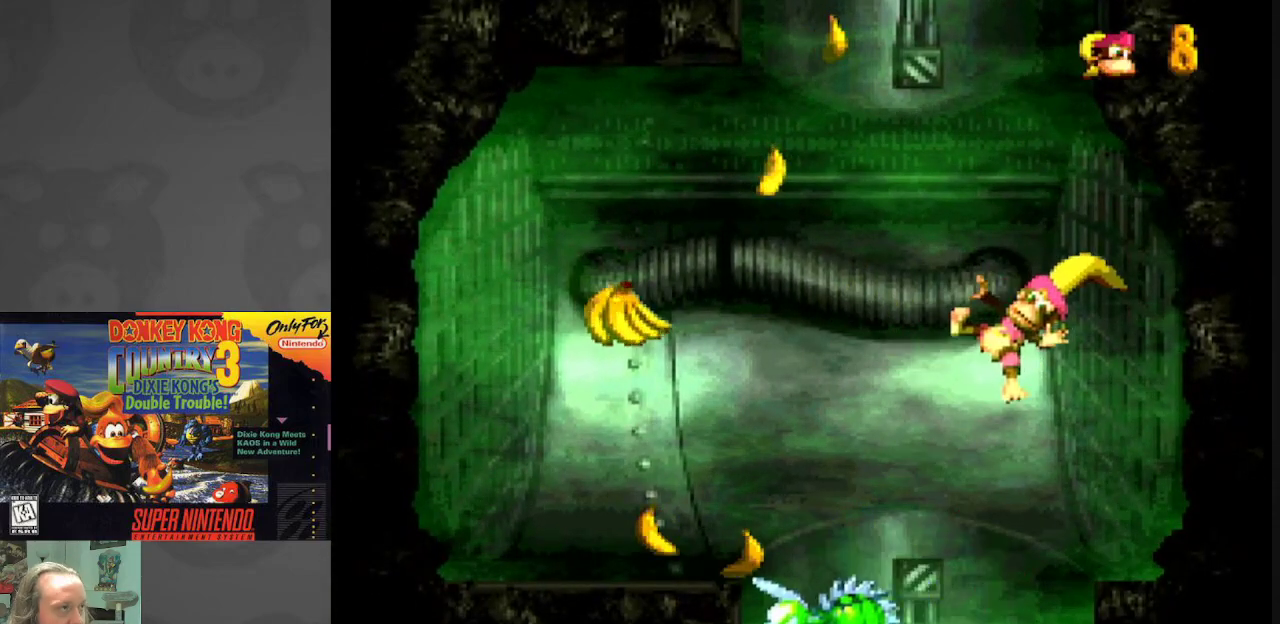
{"buttons": ["Y"], "events": []}
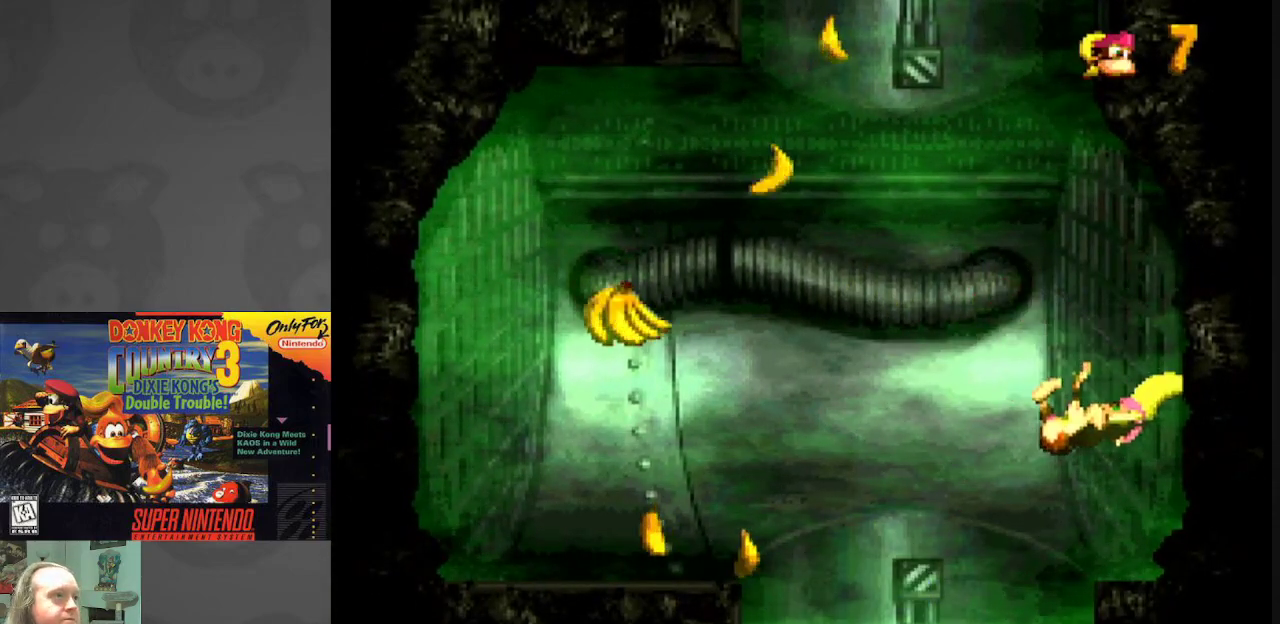
{"buttons": ["Y"], "events": []}
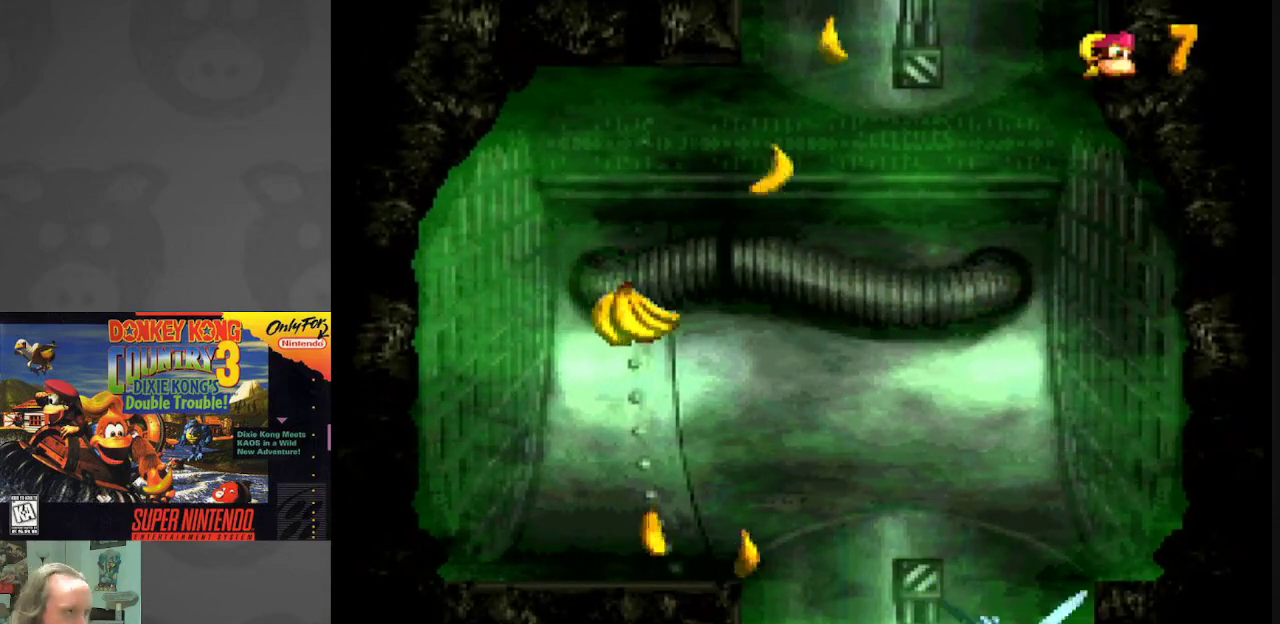
{"buttons": ["Y"], "events": []}
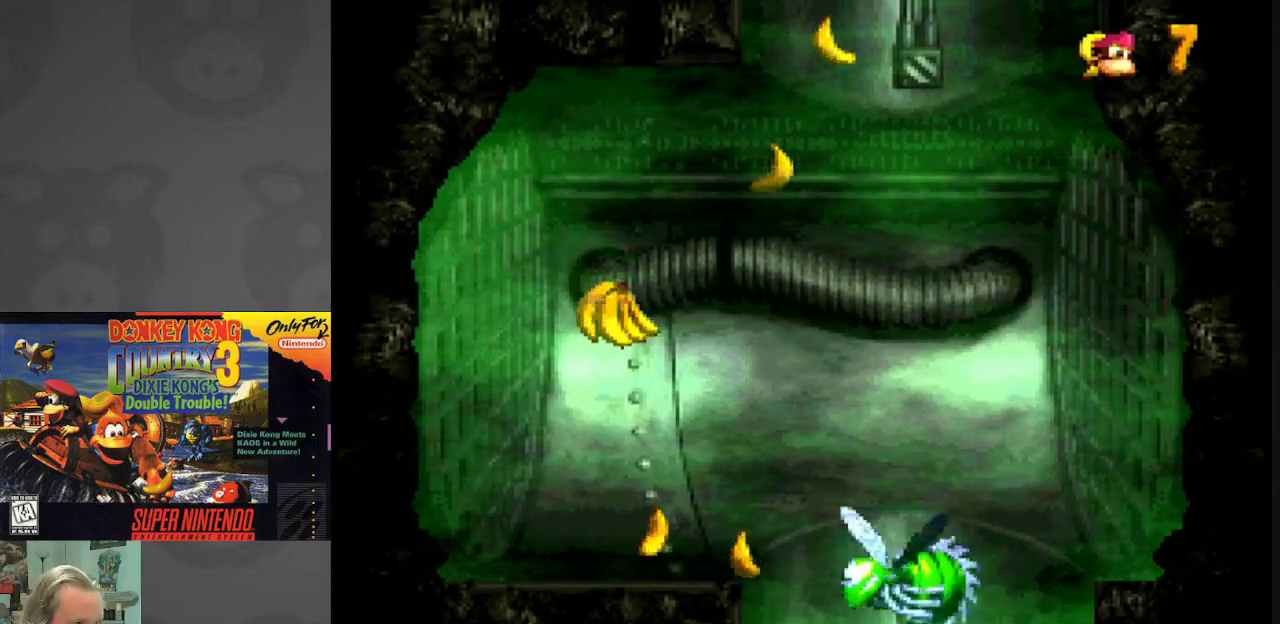
{"buttons": ["Y"], "events": []}
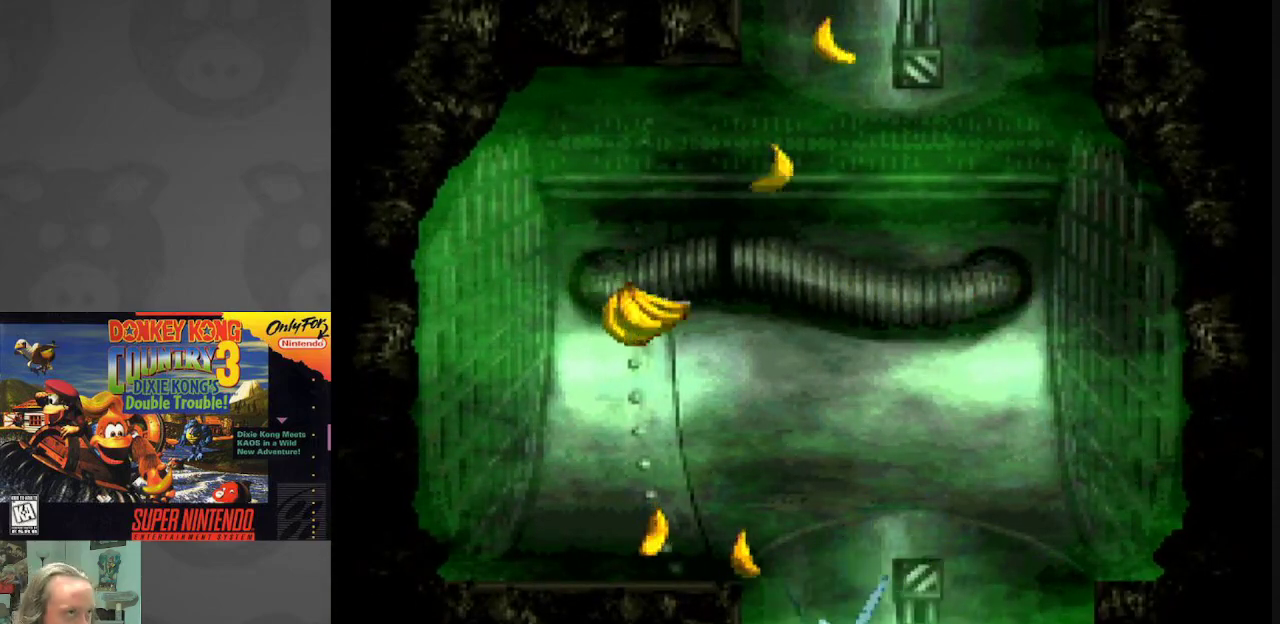
{"buttons": ["Y"], "events": []}
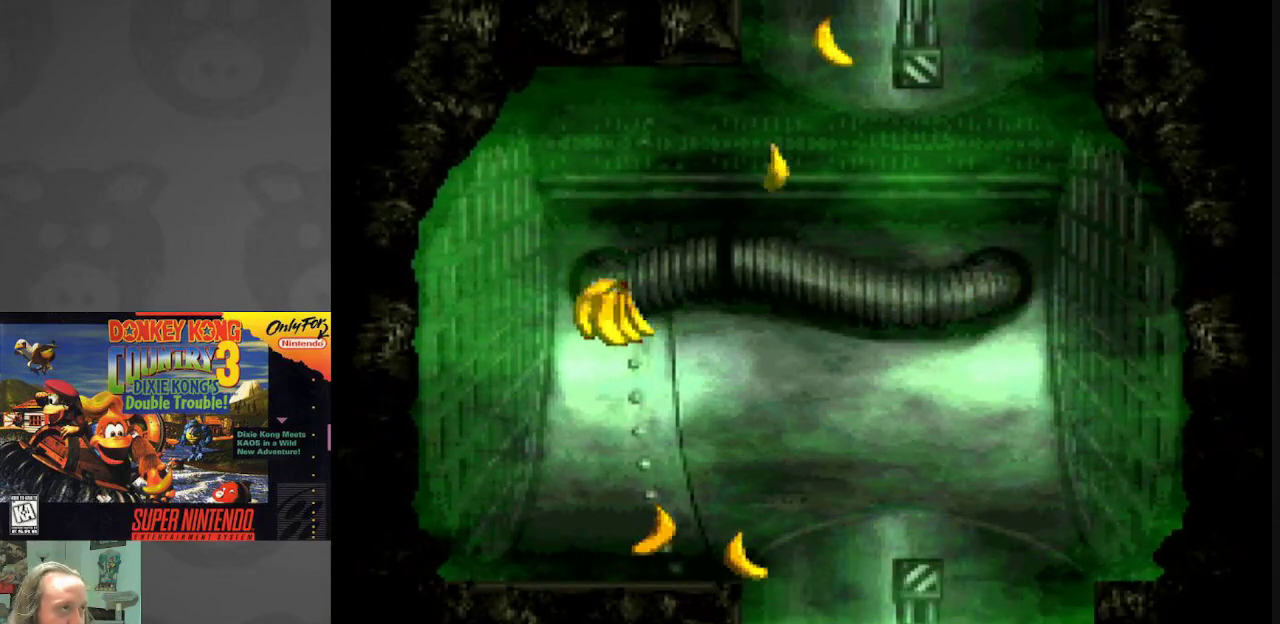
{"buttons": ["Y"], "events": []}
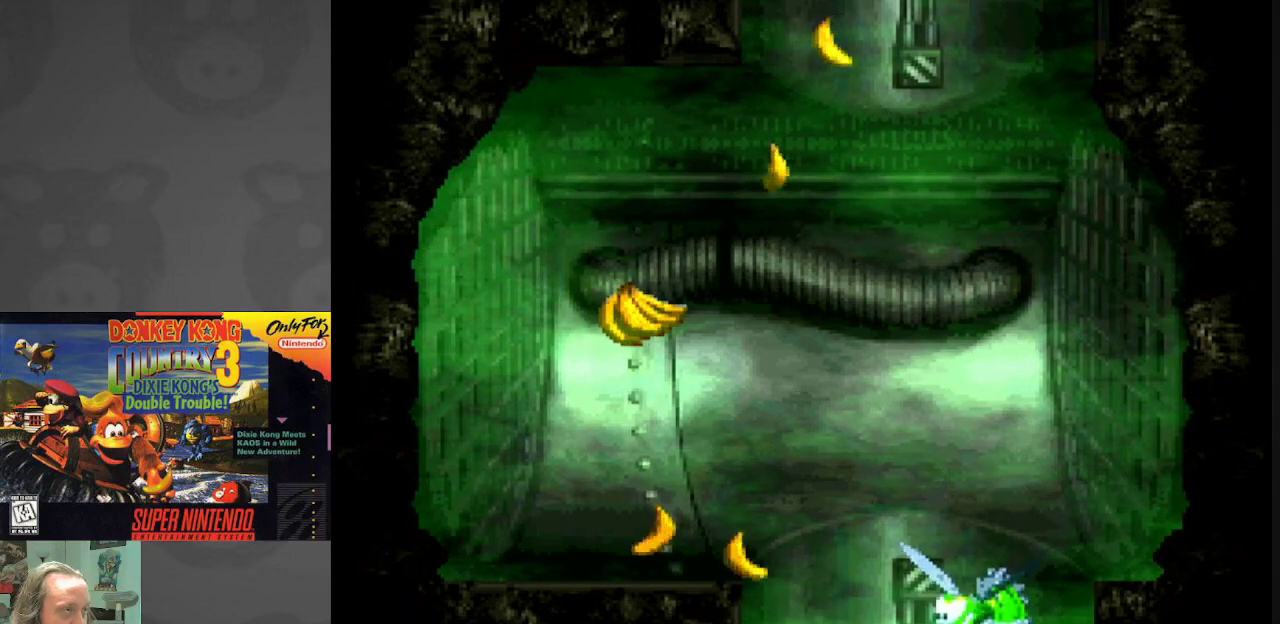
{"buttons": [], "events": [[433, "Y", "up"]]}
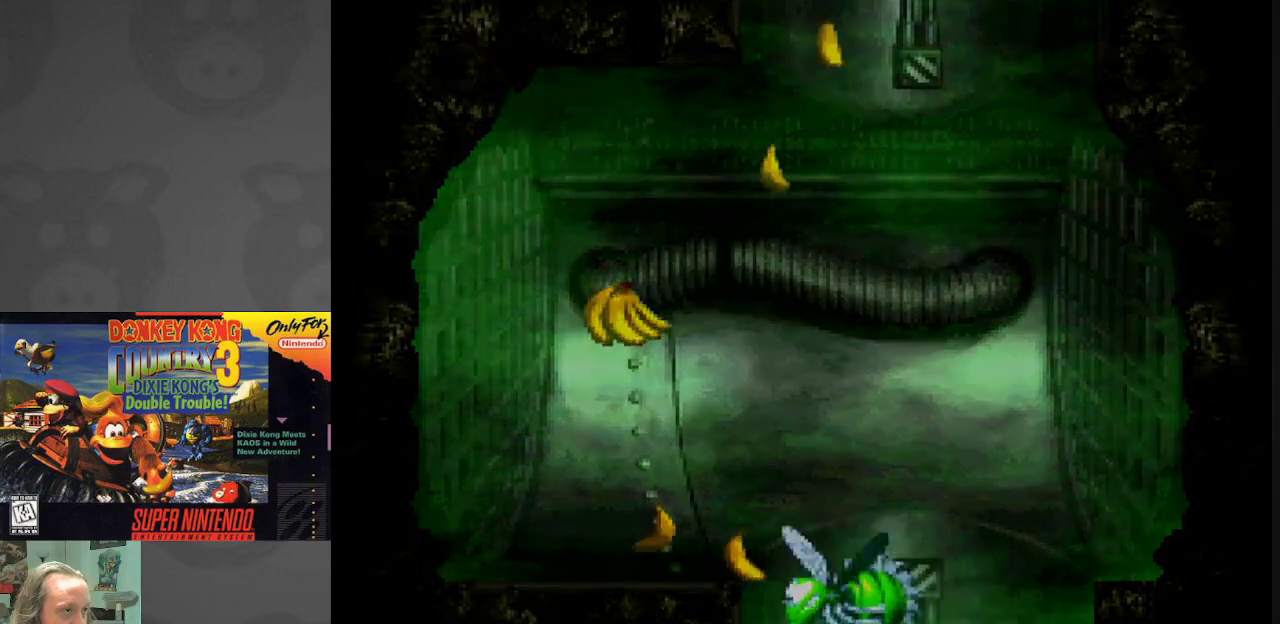
{"buttons": [], "events": [[100, "A", "down"], [367, "A", "up"]]}
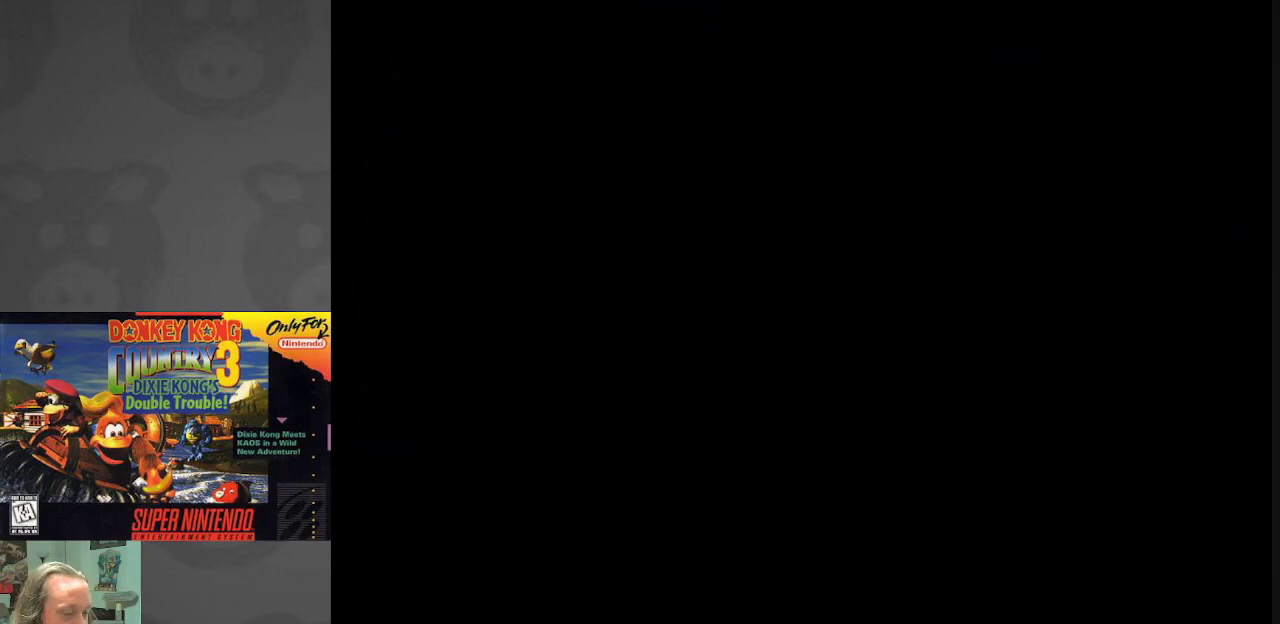
{"buttons": ["A"], "events": [[417, "A", "down"]]}
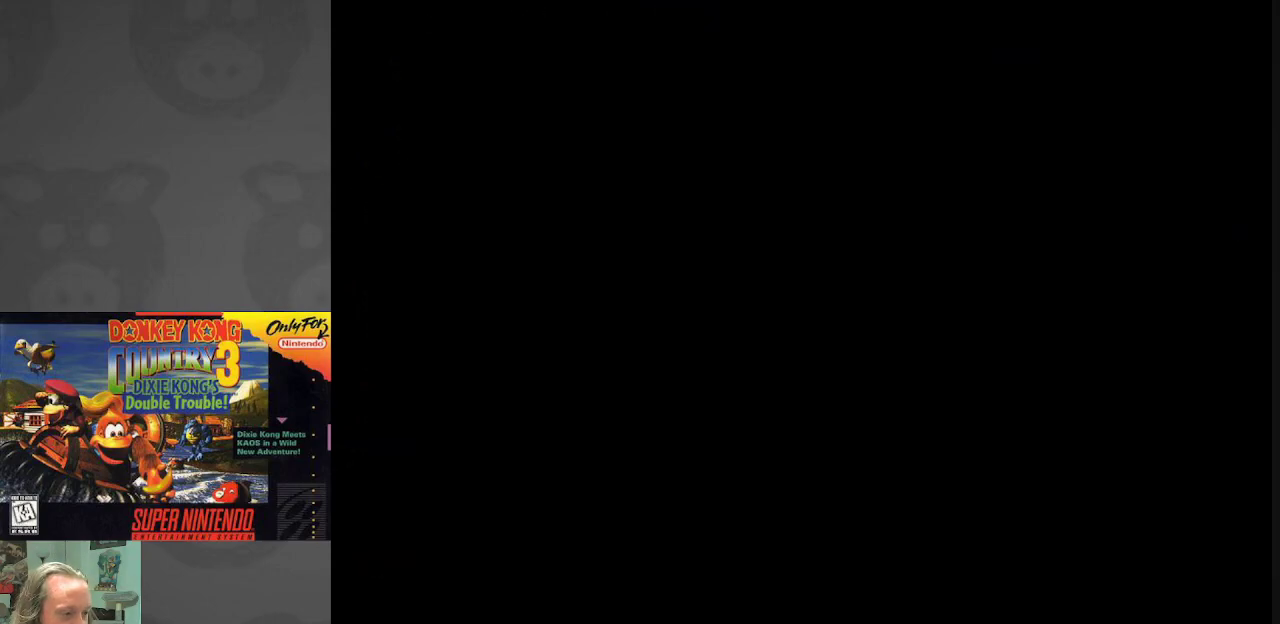
{"buttons": [], "events": [[67, "A", "up"], [183, "A", "down"], [283, "A", "up"], [367, "A", "down"], [450, "A", "up"]]}
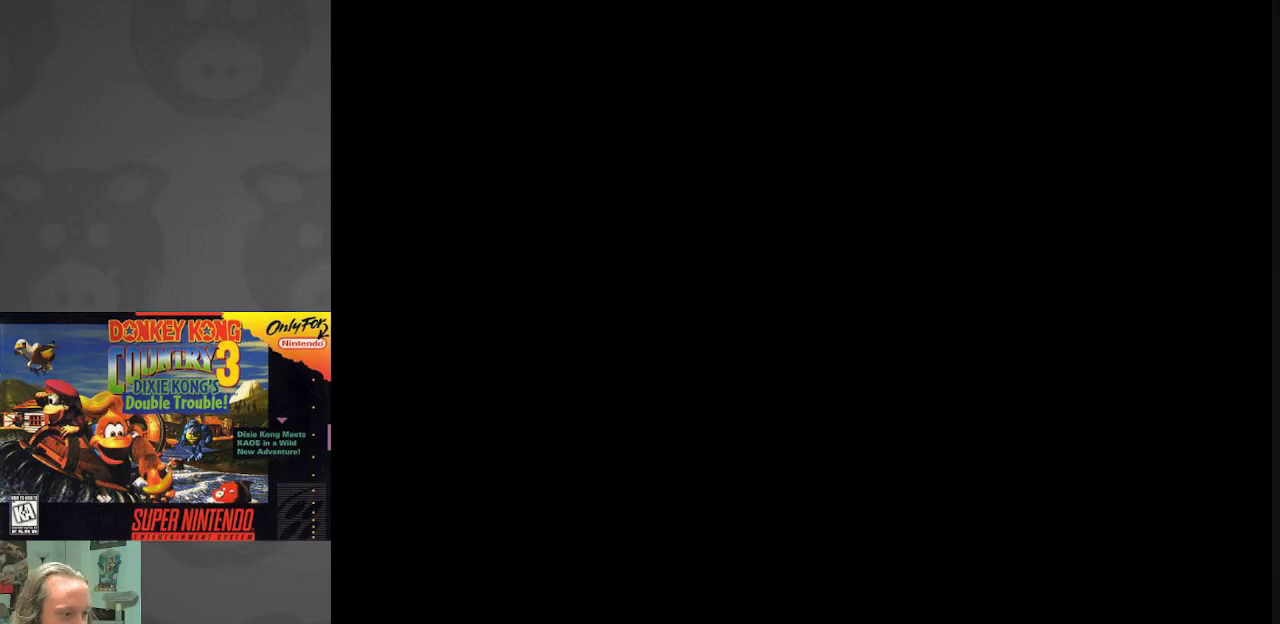
{"buttons": ["A"], "events": [[33, "A", "down"], [133, "A", "up"], [200, "A", "down"], [317, "A", "up"], [417, "A", "down"]]}
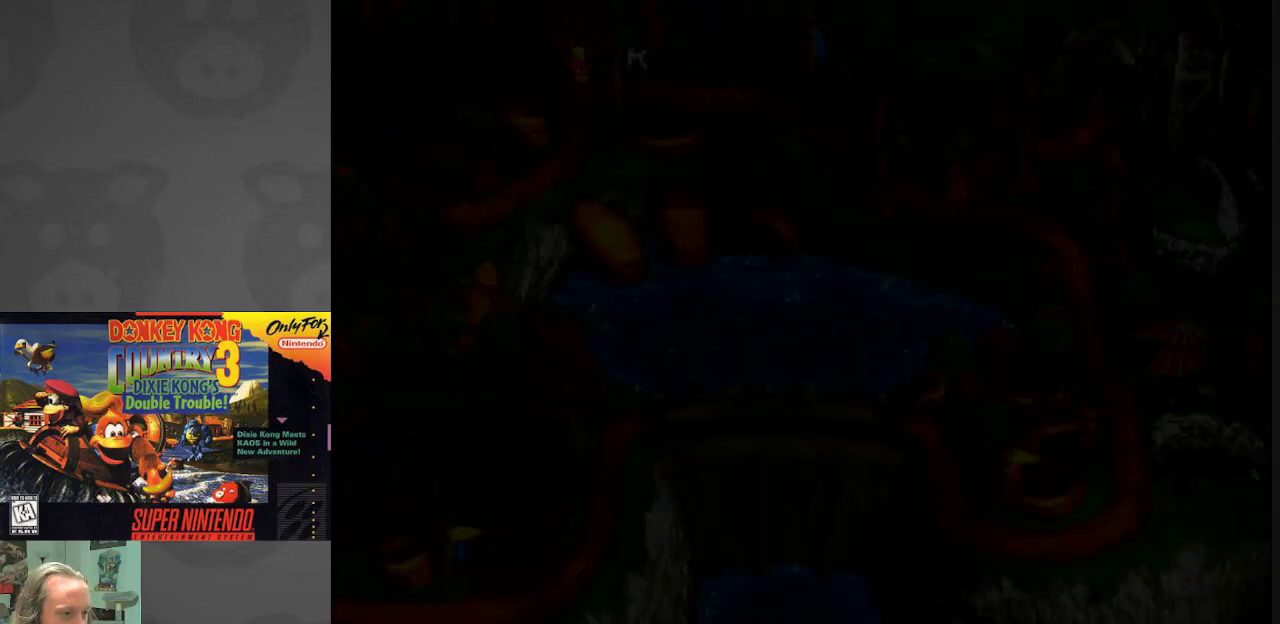
{"buttons": ["A"], "events": [[33, "A", "up"], [117, "A", "down"], [217, "A", "up"], [300, "A", "down"], [400, "A", "up"], [483, "A", "down"]]}
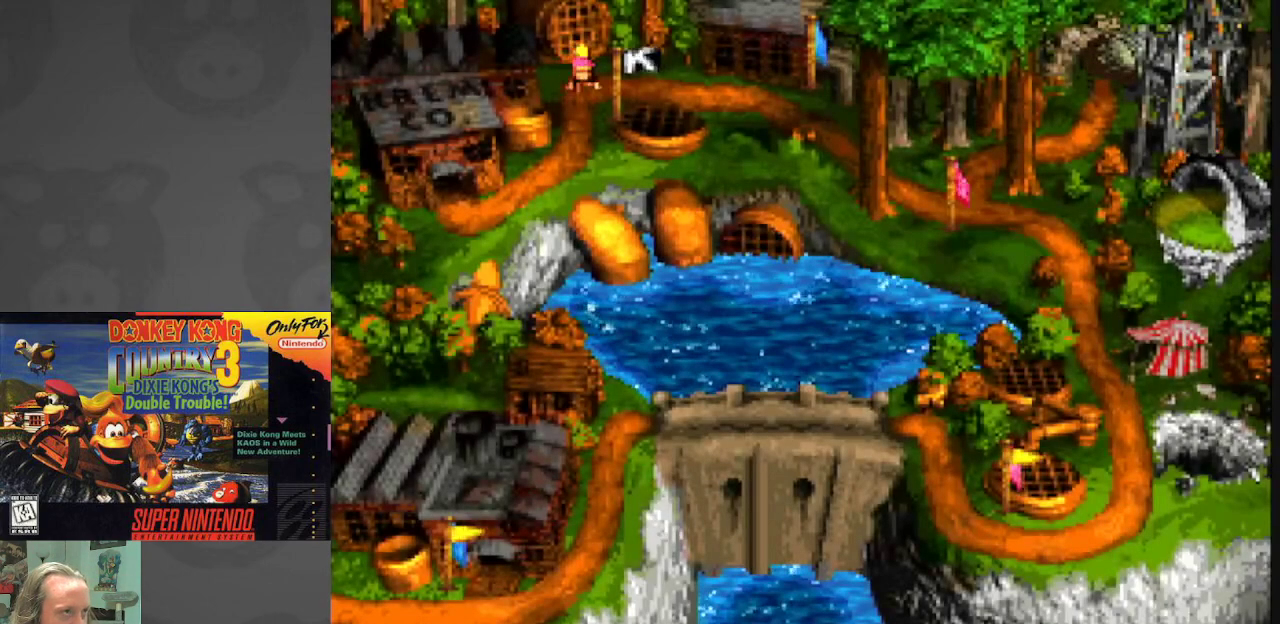
{"buttons": ["B"], "events": [[100, "A", "up"], [150, "A", "down"], [317, "A", "up"], [450, "B", "down"]]}
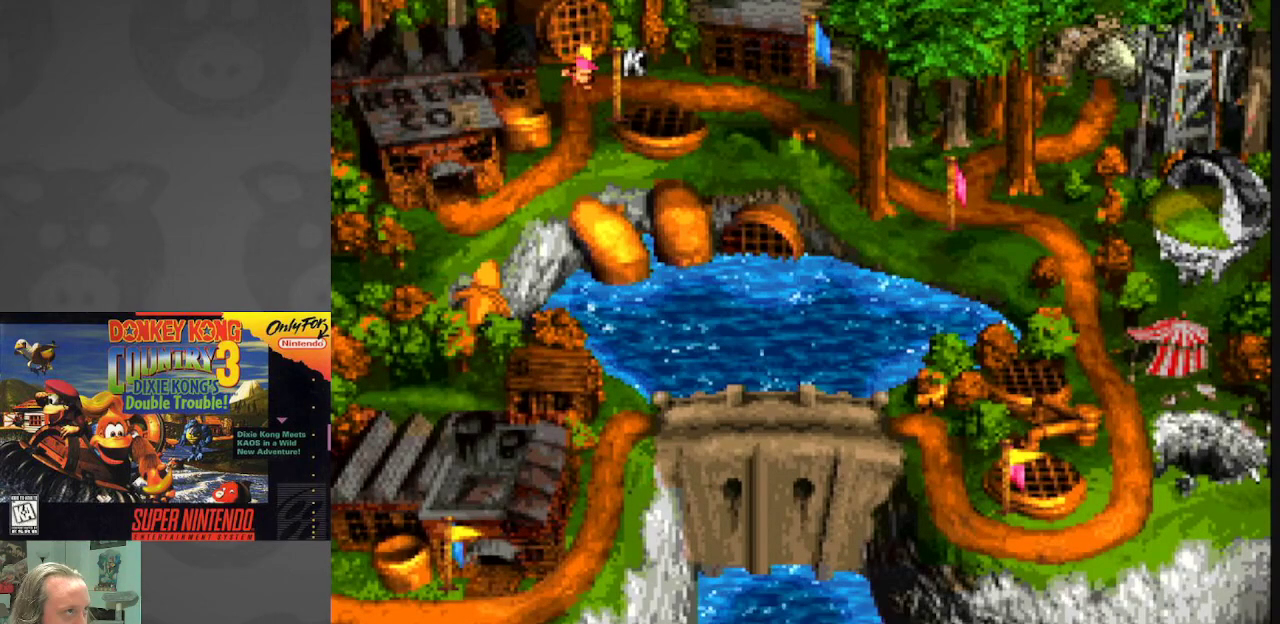
{"buttons": [], "events": [[100, "B", "up"], [317, "B", "down"], [417, "B", "up"]]}
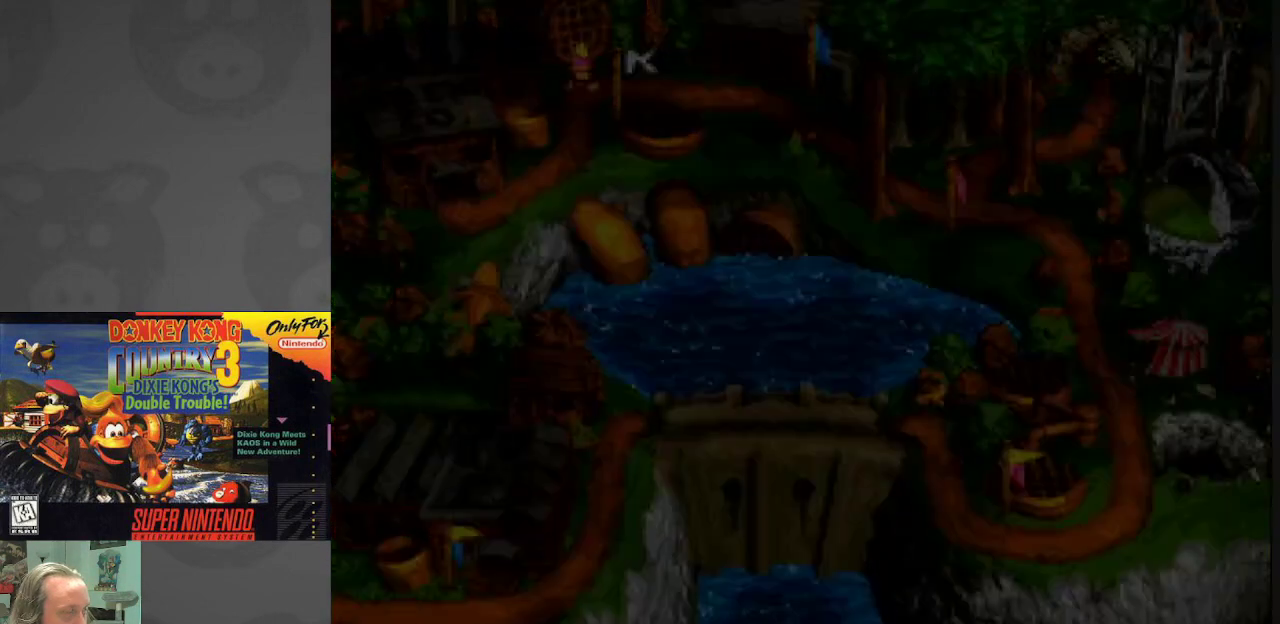
{"buttons": ["Y"], "events": [[267, "Y", "down"]]}
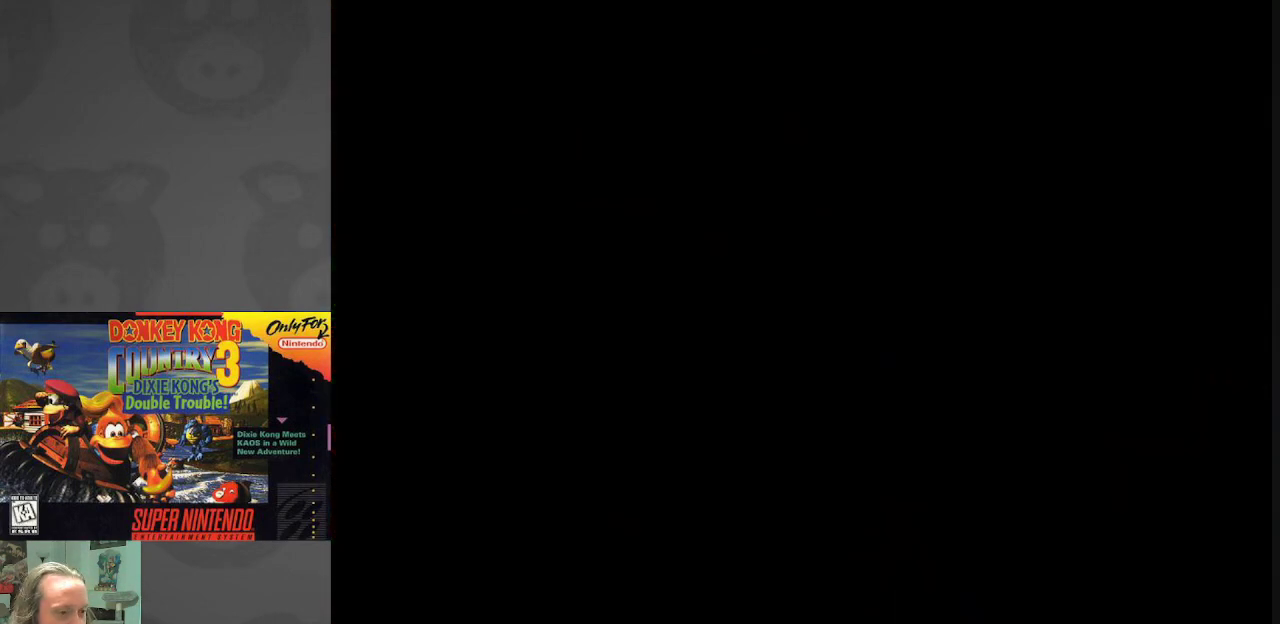
{"buttons": ["Y"], "events": []}
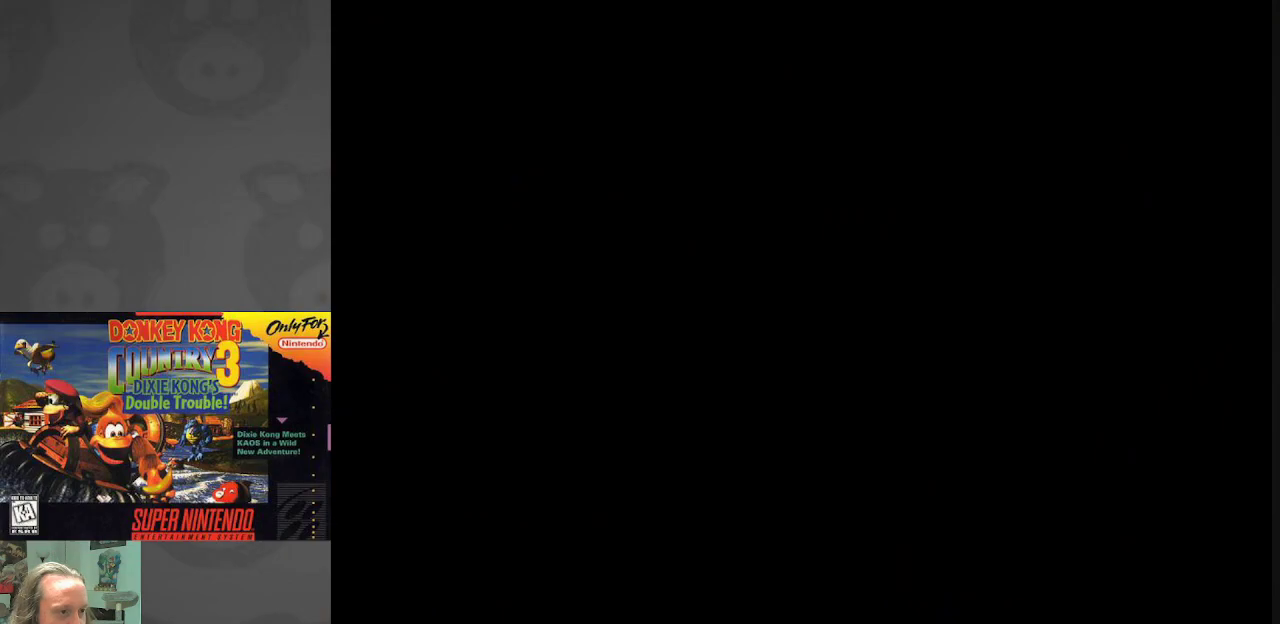
{"buttons": ["Y"], "events": [[33, "Y", "up"], [300, "Y", "down"]]}
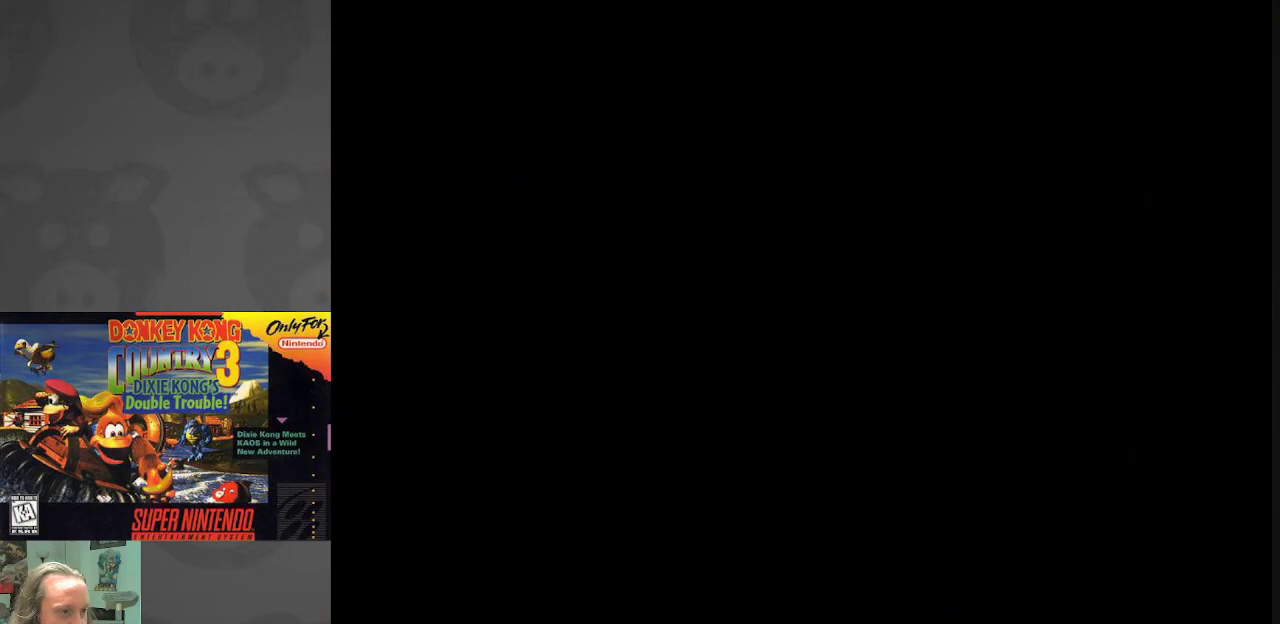
{"buttons": ["Y"], "events": []}
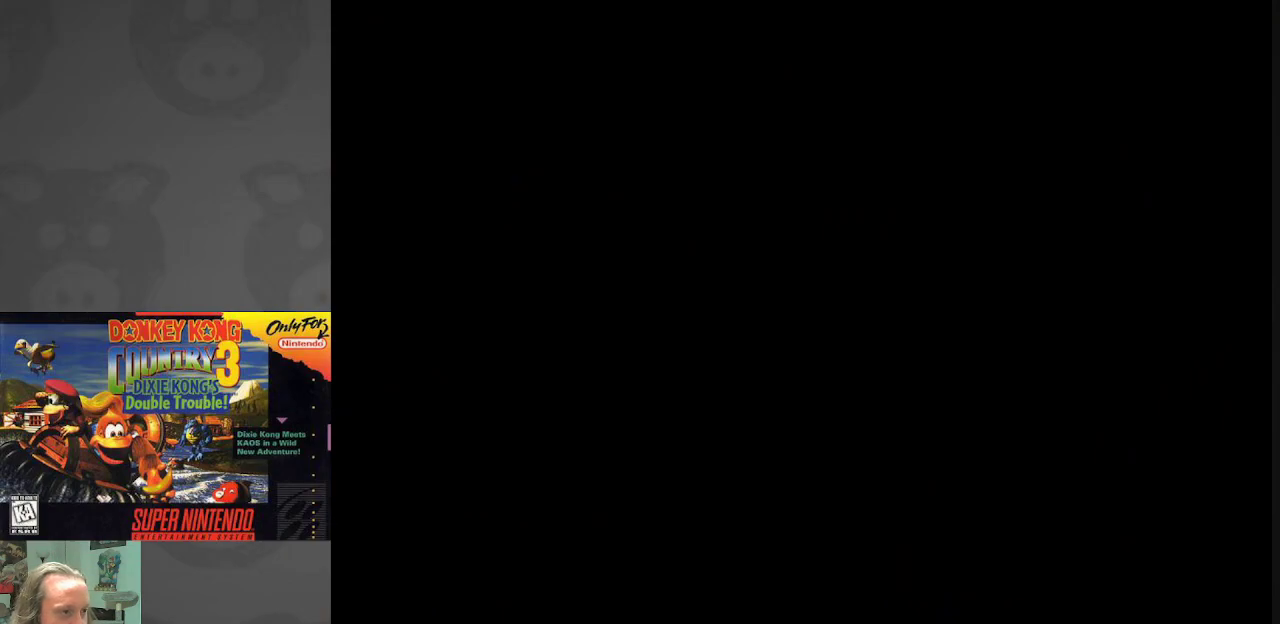
{"buttons": ["Y"], "events": []}
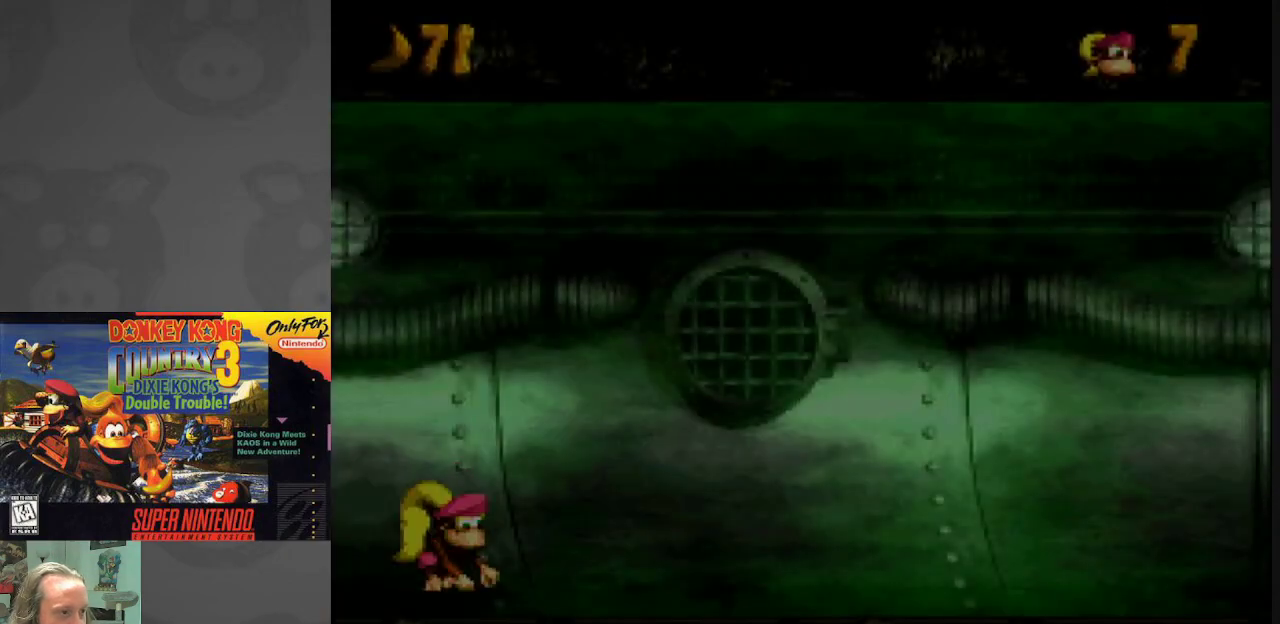
{"buttons": ["Y", "DPAD_RIGHT"], "events": [[233, "DPAD_RIGHT", "down"]]}
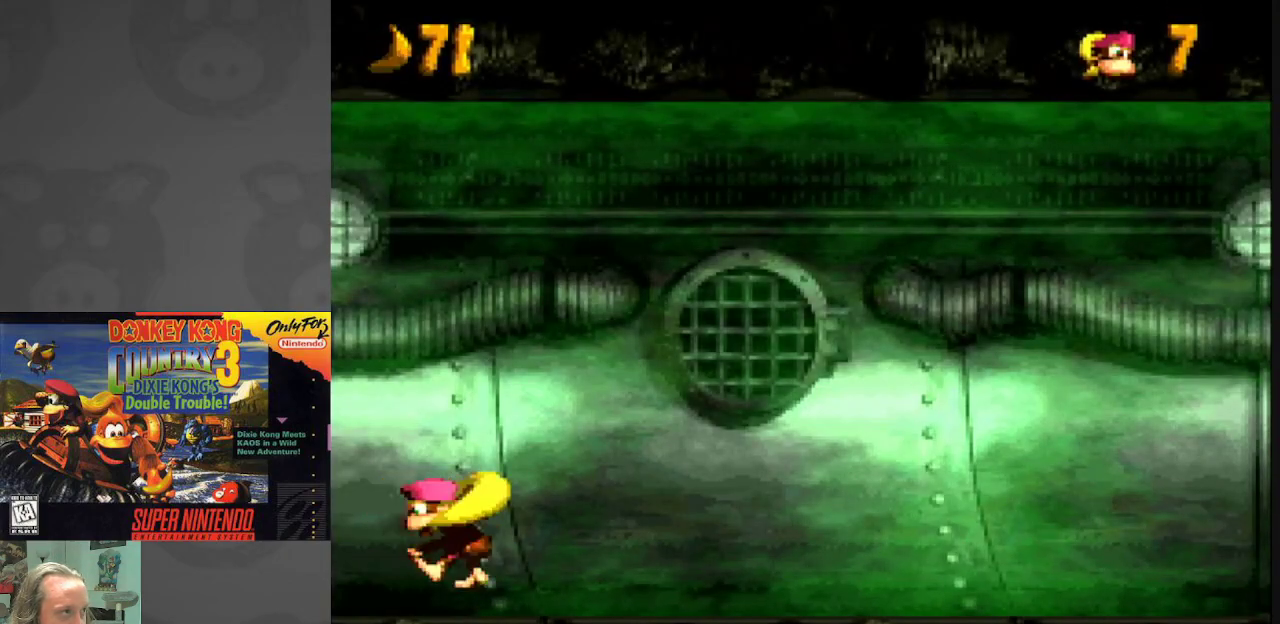
{"buttons": ["Y", "DPAD_RIGHT"], "events": []}
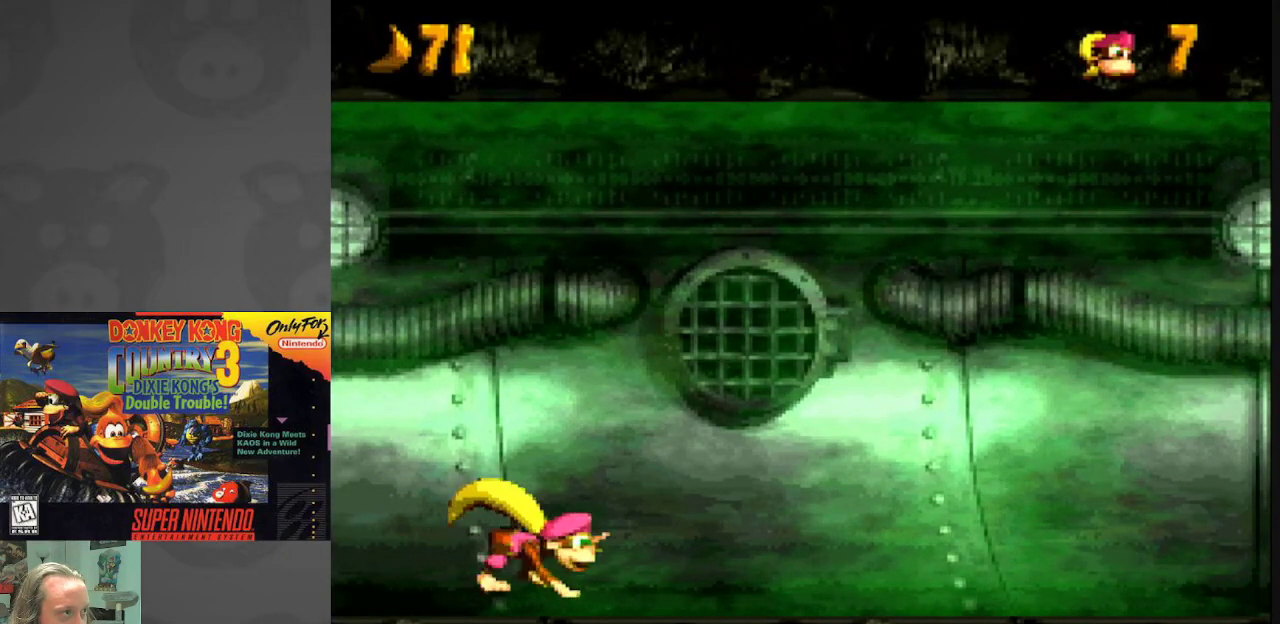
{"buttons": ["Y", "DPAD_RIGHT"], "events": []}
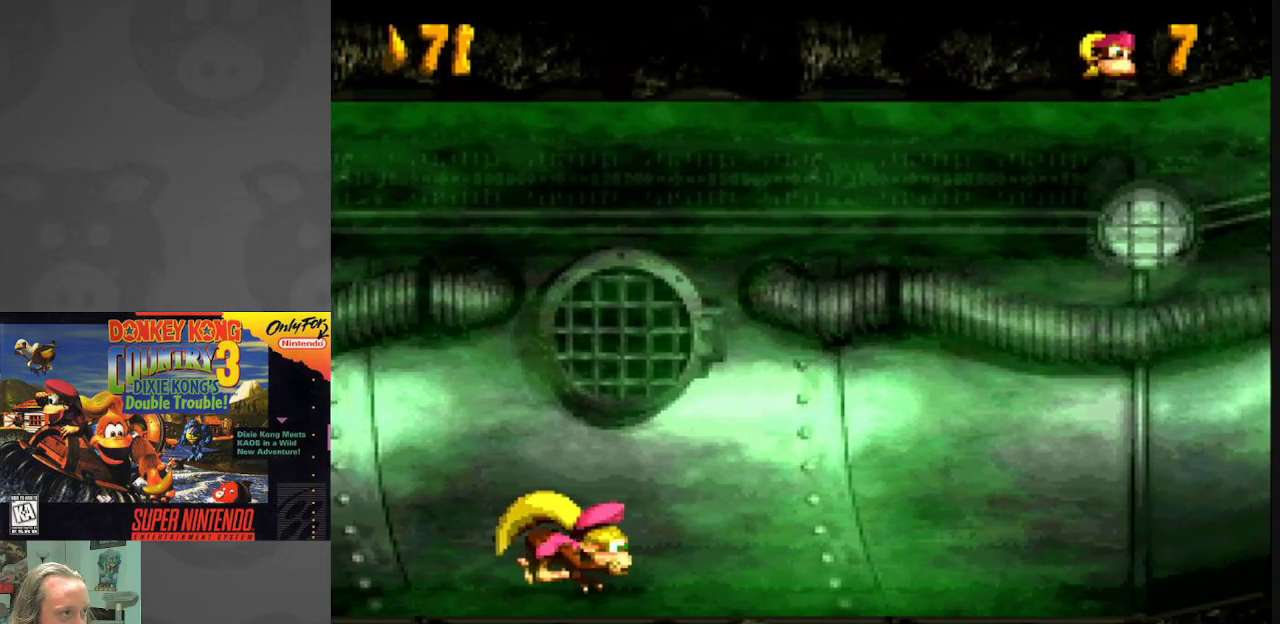
{"buttons": ["Y", "DPAD_RIGHT"], "events": []}
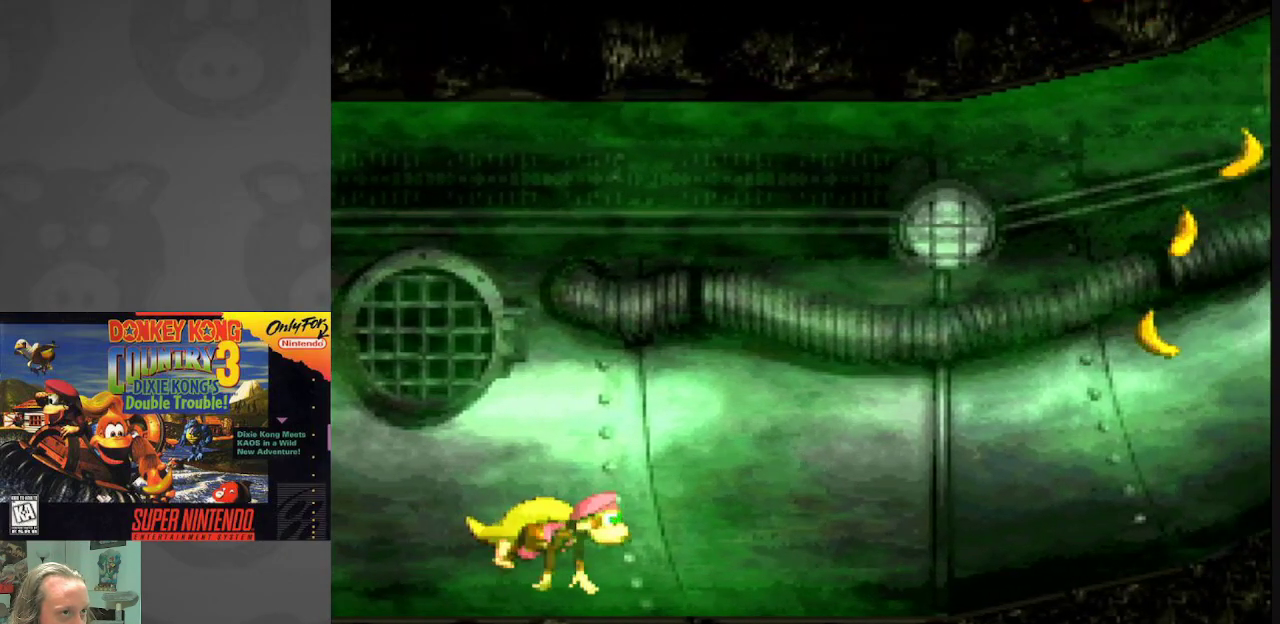
{"buttons": ["Y", "DPAD_RIGHT"], "events": []}